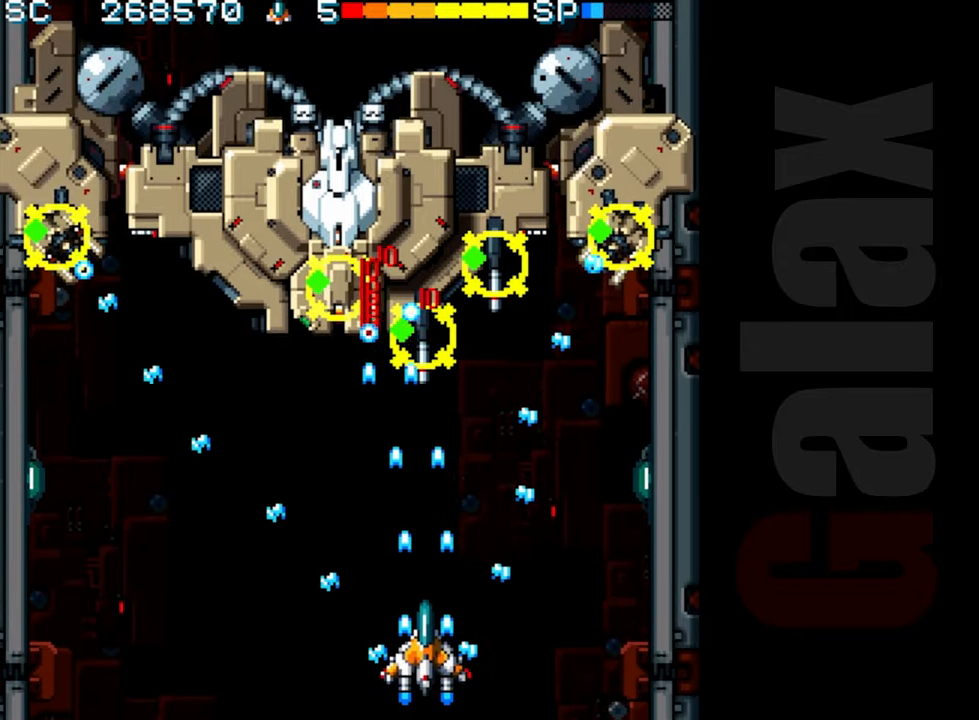
Gameplay with a controller (Xbox layout); each line is a JSON object with the inputs held at the frame after it. "events" lists button and stick changes between this image and that frame as [ms after this image, input, new state], when the widget could be followed in between. Not read: right_stick.
{"buttons": ["B"], "left_stick": "center", "events": []}
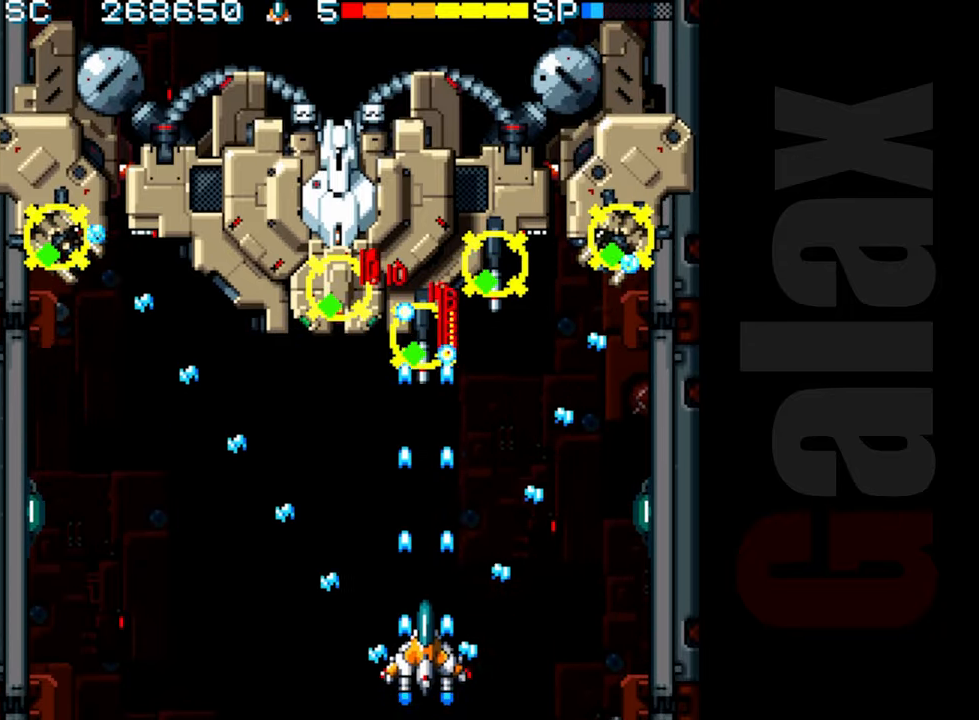
{"buttons": ["B"], "left_stick": "center", "events": [[50, "left_stick", "right"], [117, "left_stick", "center"]]}
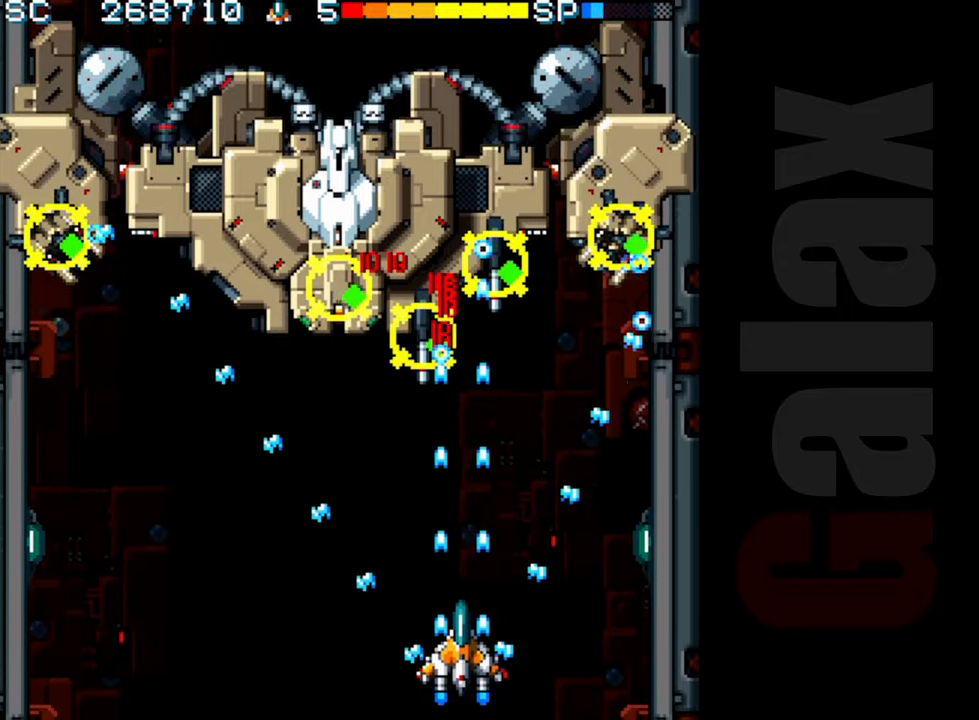
{"buttons": ["B"], "left_stick": "center", "events": [[100, "left_stick", "left"], [183, "left_stick", "center"]]}
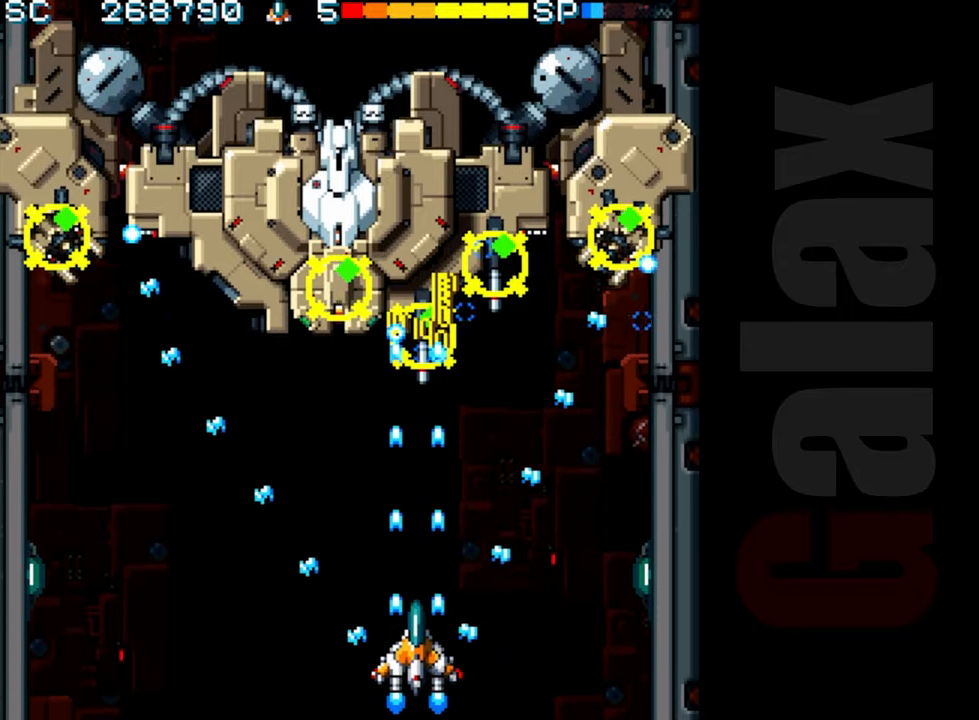
{"buttons": ["B"], "left_stick": "center", "events": []}
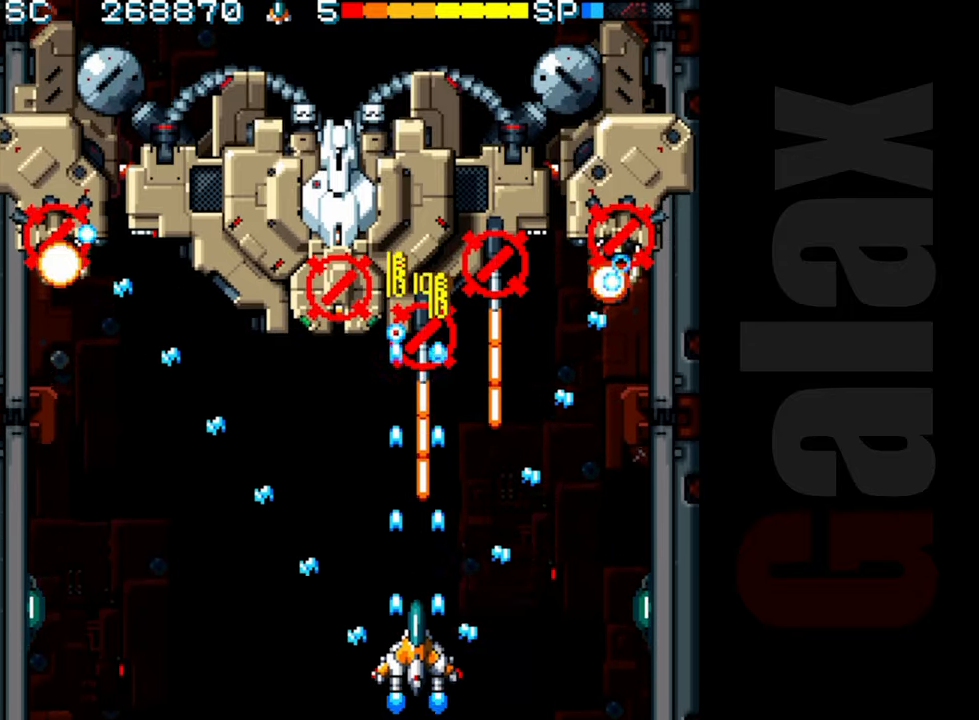
{"buttons": ["R2"], "left_stick": "right", "events": [[183, "left_stick", "down-right"], [367, "R2", "down"], [417, "B", "up"], [450, "left_stick", "right"]]}
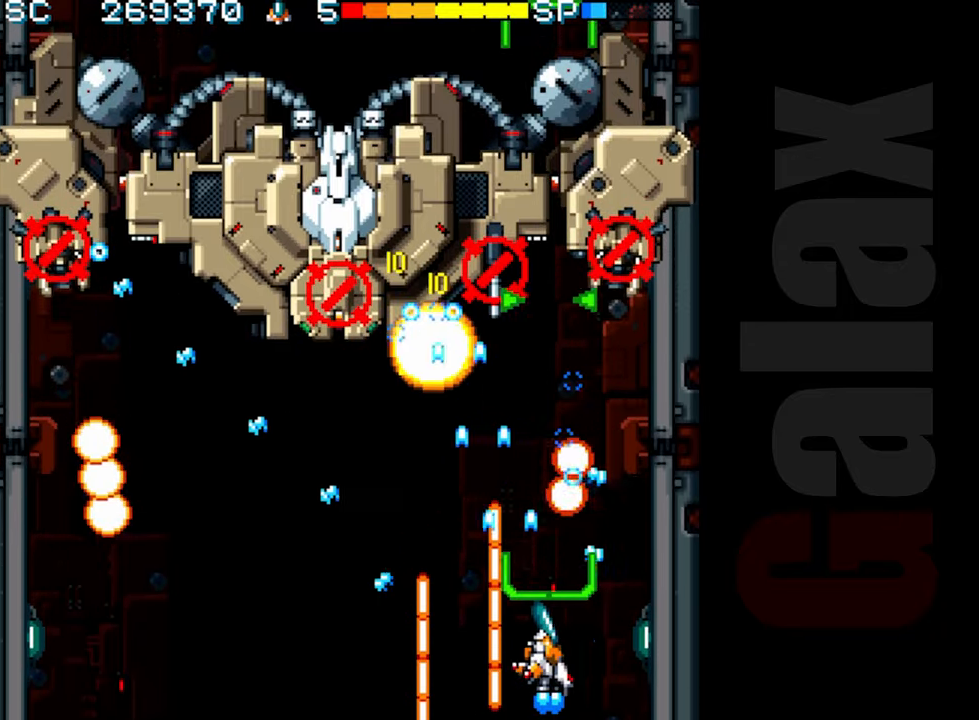
{"buttons": ["R2"], "left_stick": "left", "events": [[117, "left_stick", "up"], [250, "left_stick", "right"], [350, "left_stick", "center"], [467, "left_stick", "left"]]}
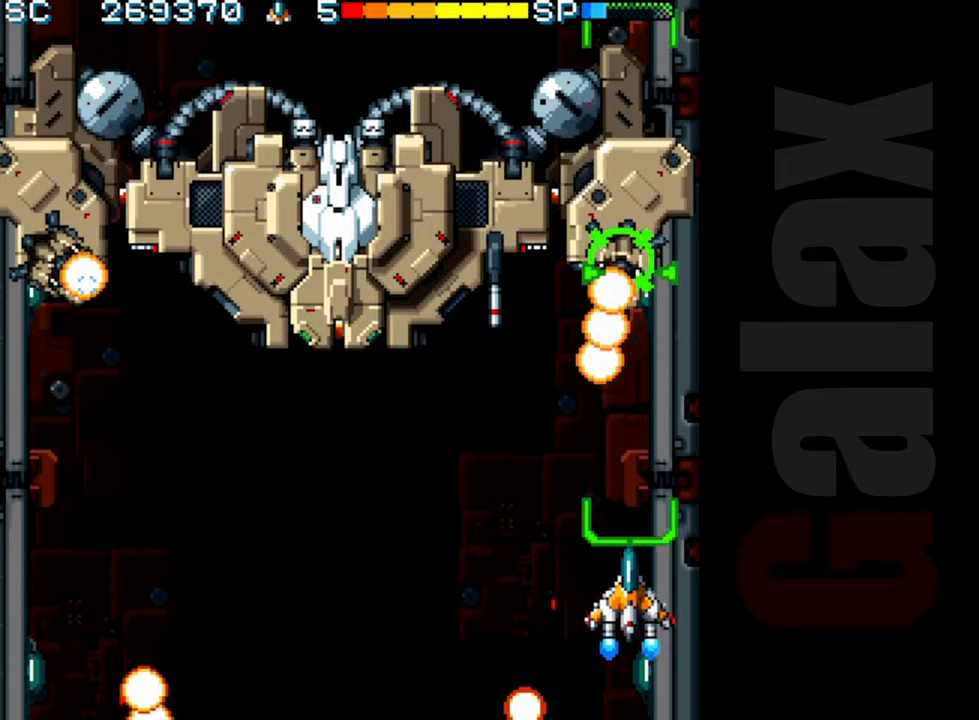
{"buttons": ["R2"], "left_stick": "left", "events": [[117, "left_stick", "down-left"], [467, "left_stick", "left"]]}
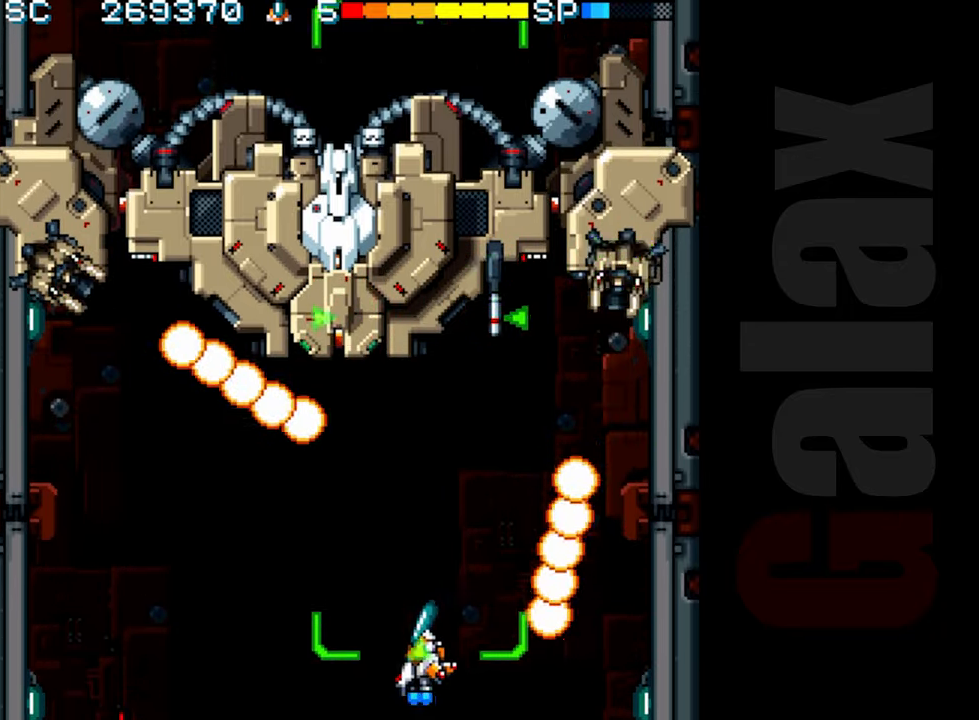
{"buttons": ["B"], "left_stick": "left", "events": [[133, "left_stick", "center"], [183, "R2", "up"], [283, "B", "down"], [300, "R2", "down"], [300, "X", "down"], [367, "R2", "up"], [383, "X", "up"], [450, "left_stick", "left"]]}
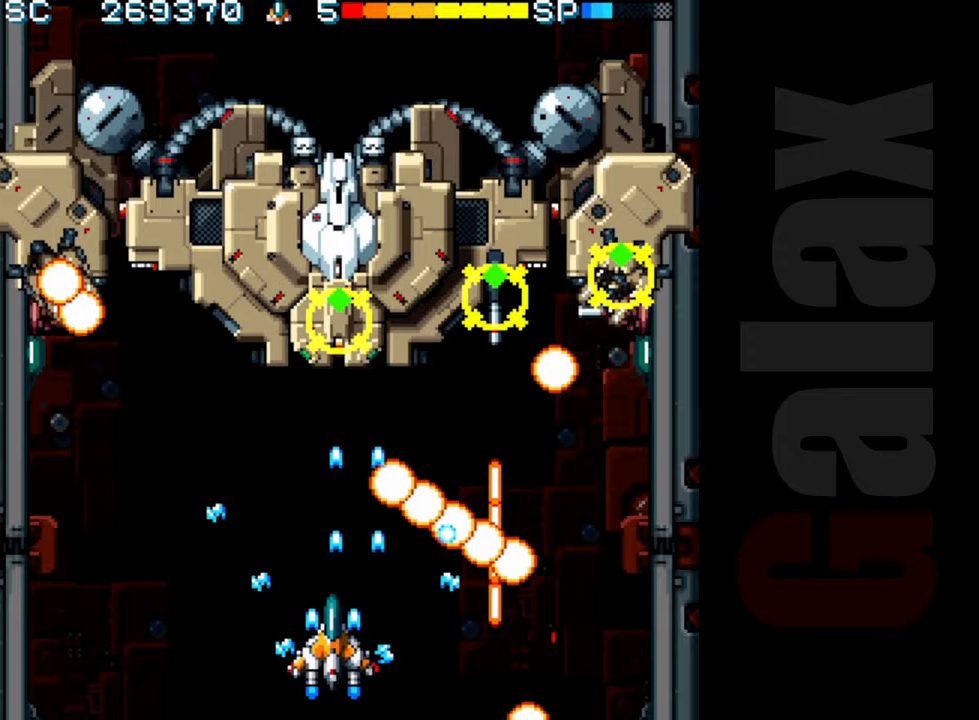
{"buttons": ["B"], "left_stick": "up", "events": [[50, "left_stick", "up"], [250, "left_stick", "right"], [350, "left_stick", "center"], [483, "left_stick", "up"]]}
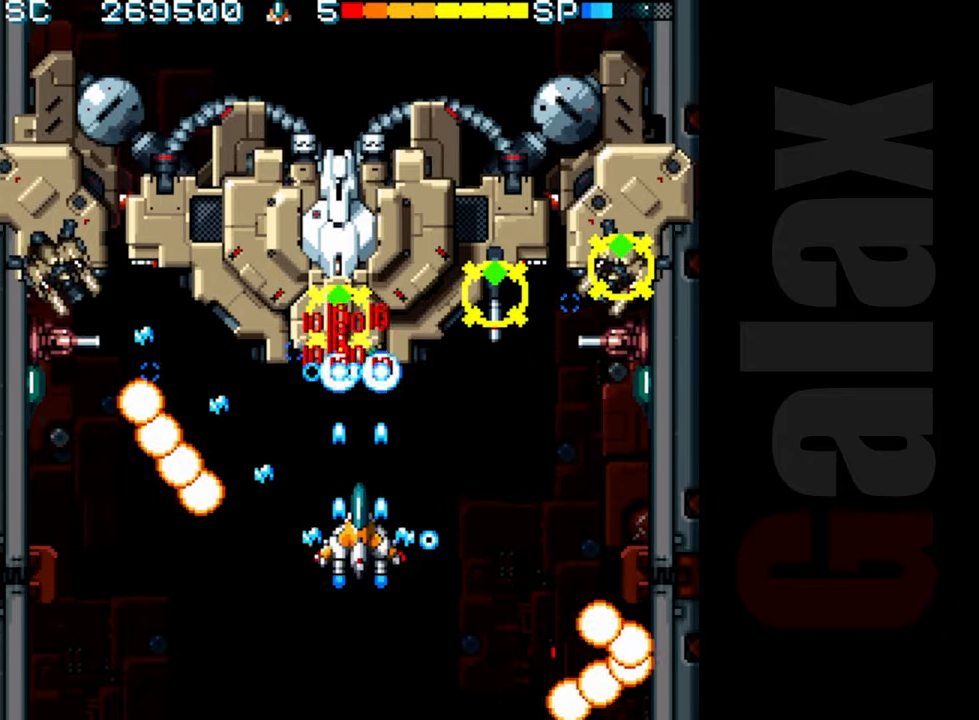
{"buttons": ["B"], "left_stick": "center", "events": [[283, "left_stick", "center"]]}
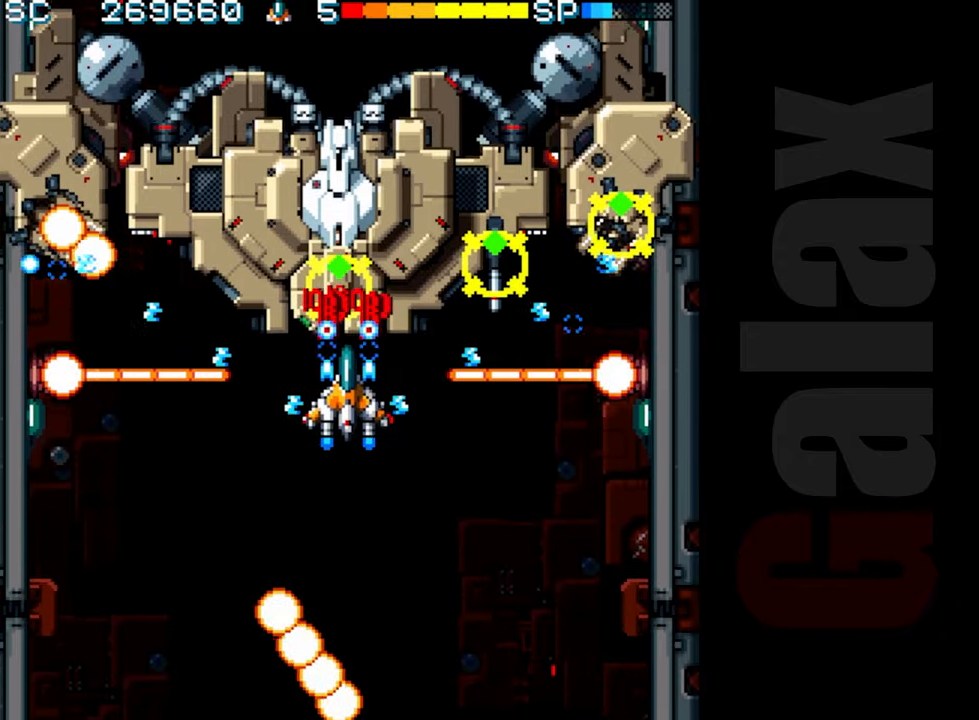
{"buttons": ["B"], "left_stick": "down-right", "events": [[100, "left_stick", "down-right"], [150, "left_stick", "down"], [367, "left_stick", "down-right"]]}
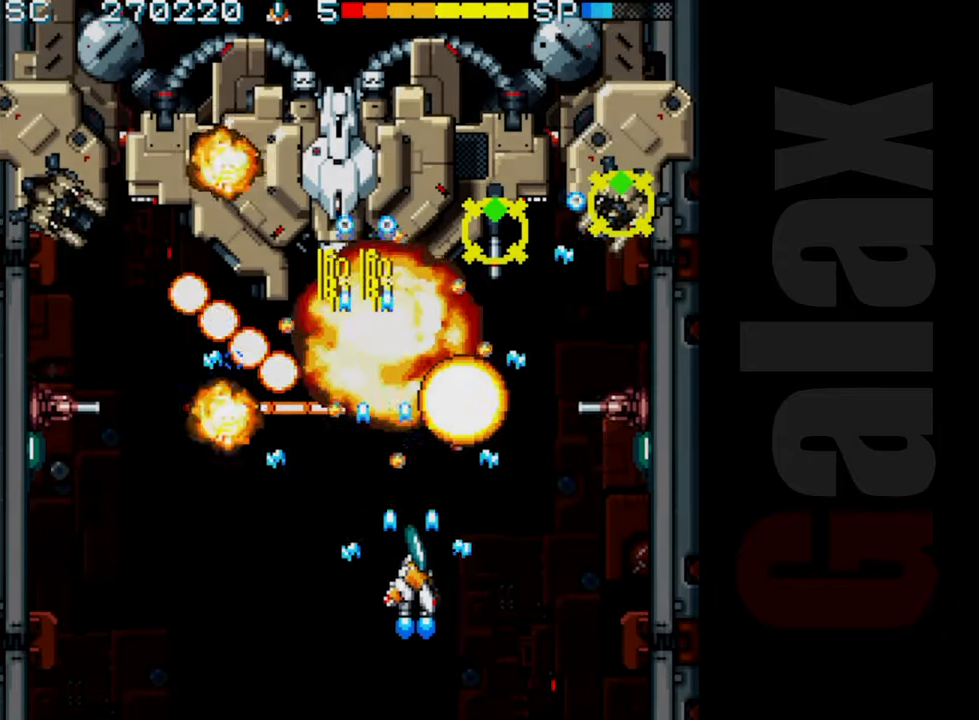
{"buttons": ["B"], "left_stick": "center", "events": [[317, "left_stick", "center"]]}
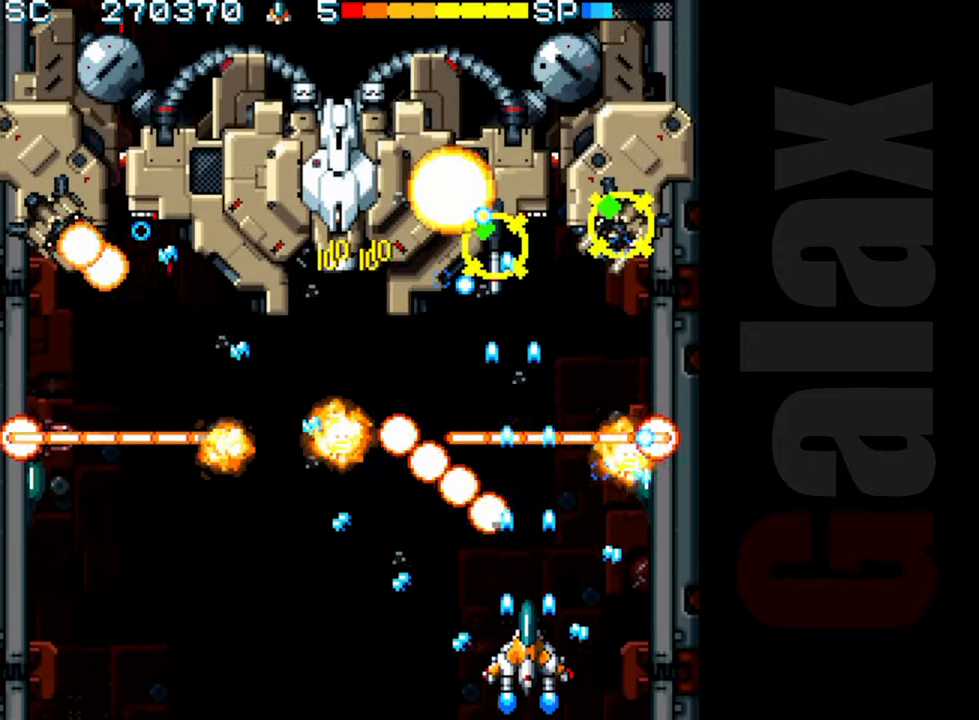
{"buttons": ["B"], "left_stick": "center", "events": [[67, "left_stick", "left"], [117, "left_stick", "center"], [367, "left_stick", "left"], [467, "left_stick", "center"]]}
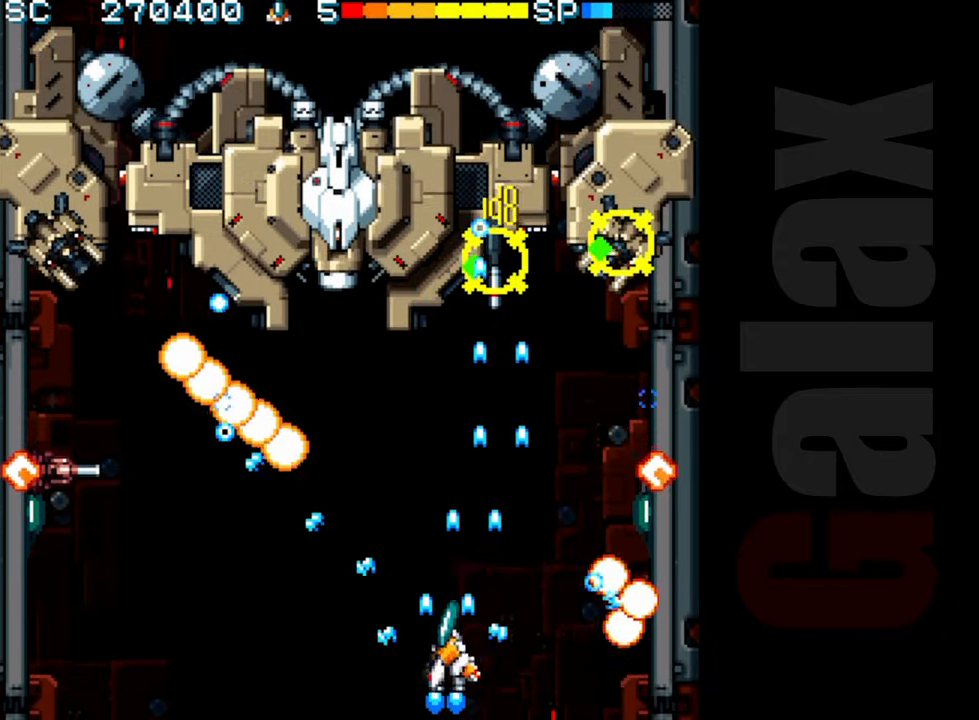
{"buttons": ["B"], "left_stick": "left", "events": [[83, "left_stick", "left"]]}
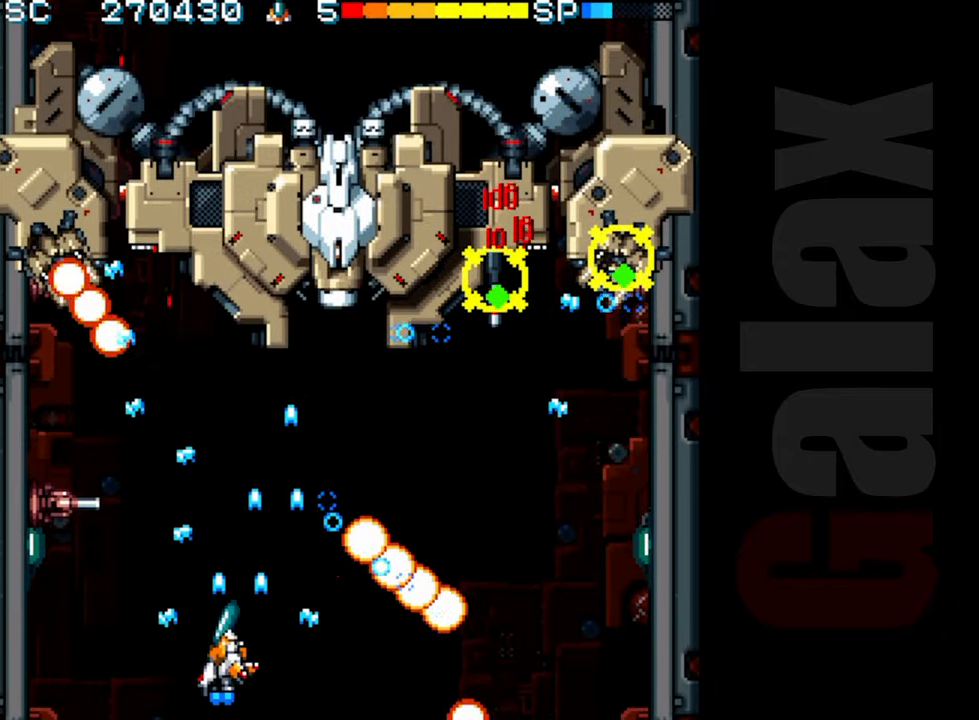
{"buttons": ["B"], "left_stick": "center", "events": [[133, "left_stick", "center"], [233, "left_stick", "left"], [300, "left_stick", "center"]]}
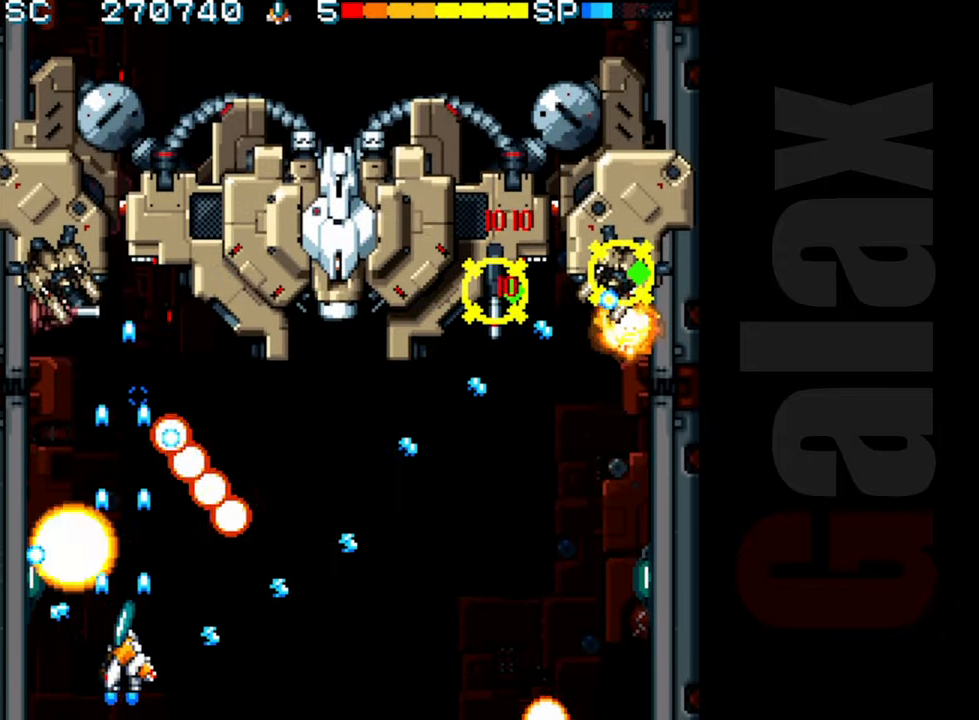
{"buttons": ["B"], "left_stick": "right", "events": [[150, "left_stick", "right"], [217, "left_stick", "center"], [383, "left_stick", "up"], [500, "left_stick", "right"]]}
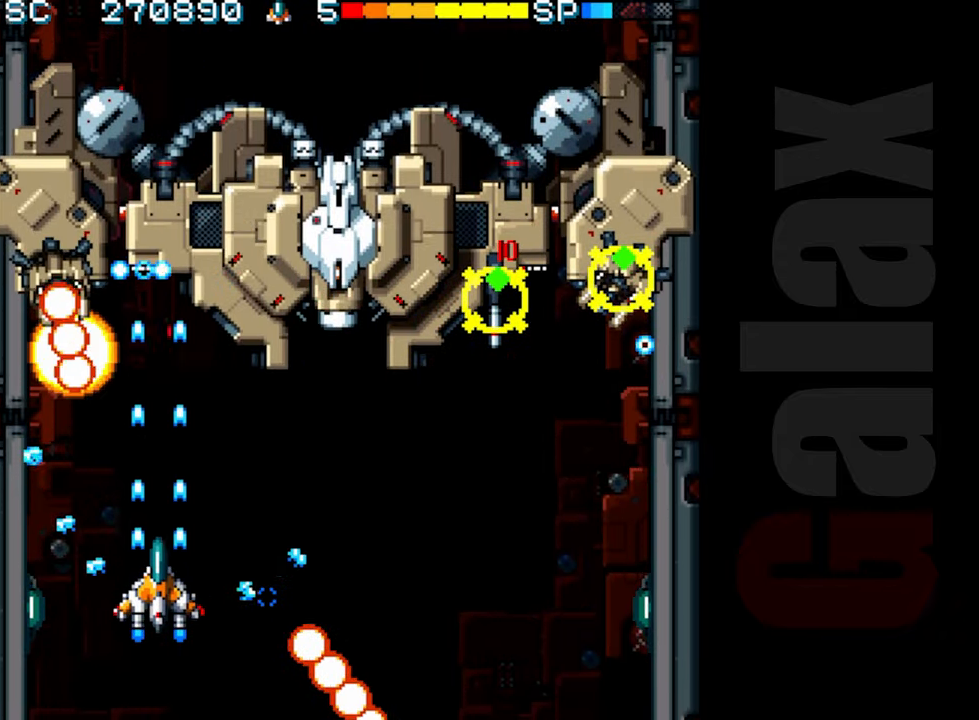
{"buttons": ["R2"], "left_stick": "right", "events": [[100, "B", "up"], [100, "R2", "down"], [117, "left_stick", "down-right"], [300, "left_stick", "right"]]}
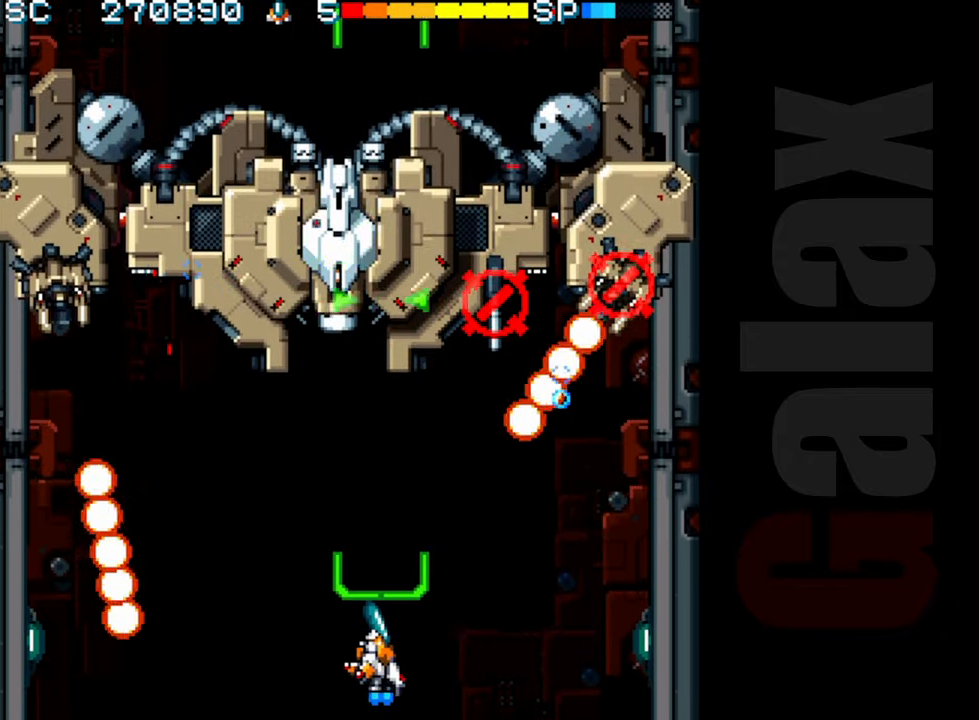
{"buttons": ["R2"], "left_stick": "center", "events": [[267, "left_stick", "center"]]}
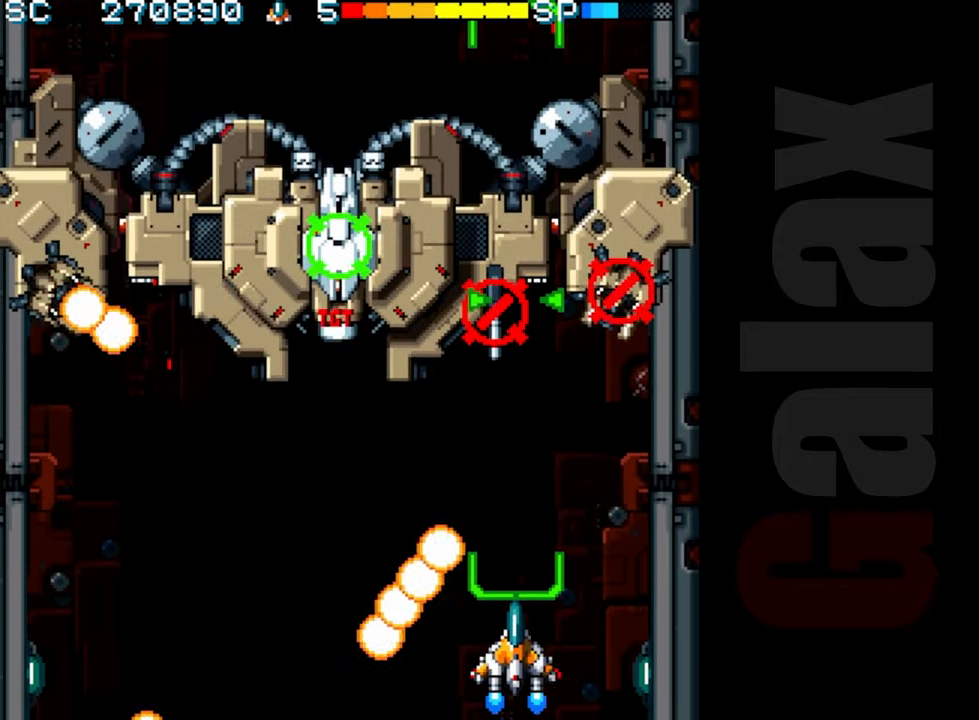
{"buttons": [], "left_stick": "left", "events": [[17, "left_stick", "right"], [83, "left_stick", "center"], [233, "left_stick", "left"], [317, "left_stick", "center"], [417, "left_stick", "left"], [483, "R2", "up"]]}
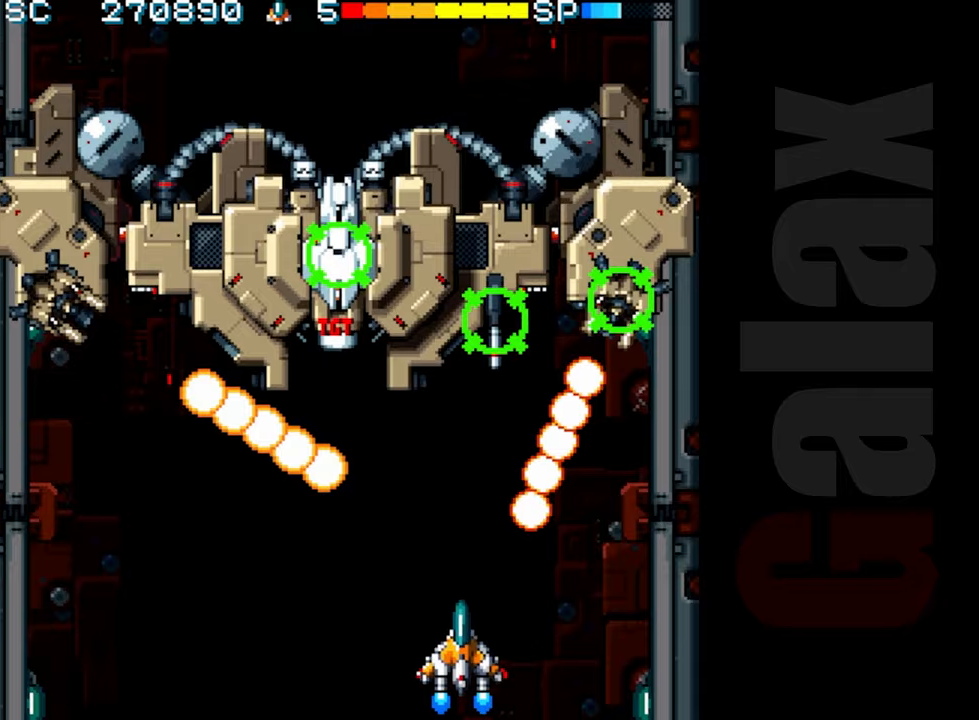
{"buttons": ["B"], "left_stick": "up", "events": [[17, "left_stick", "center"], [100, "B", "down"], [100, "X", "down"], [117, "R2", "down"], [117, "left_stick", "left"], [150, "R2", "up"], [183, "X", "up"], [467, "left_stick", "up"]]}
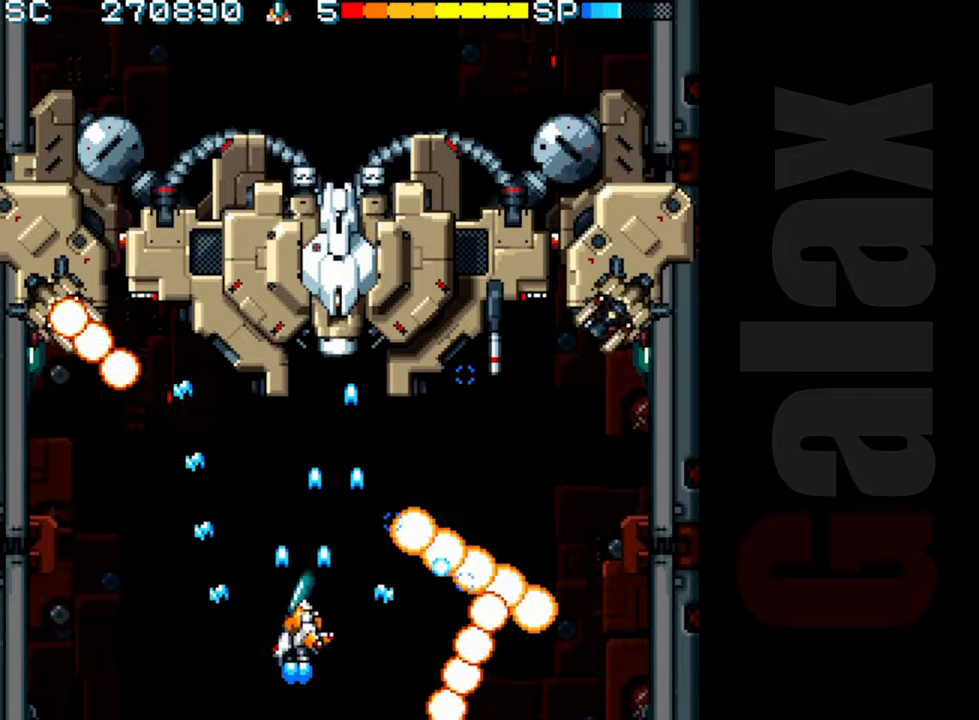
{"buttons": ["R2"], "left_stick": "right", "events": [[33, "left_stick", "up-right"], [183, "B", "up"], [183, "R2", "down"], [217, "left_stick", "down-right"], [417, "left_stick", "right"]]}
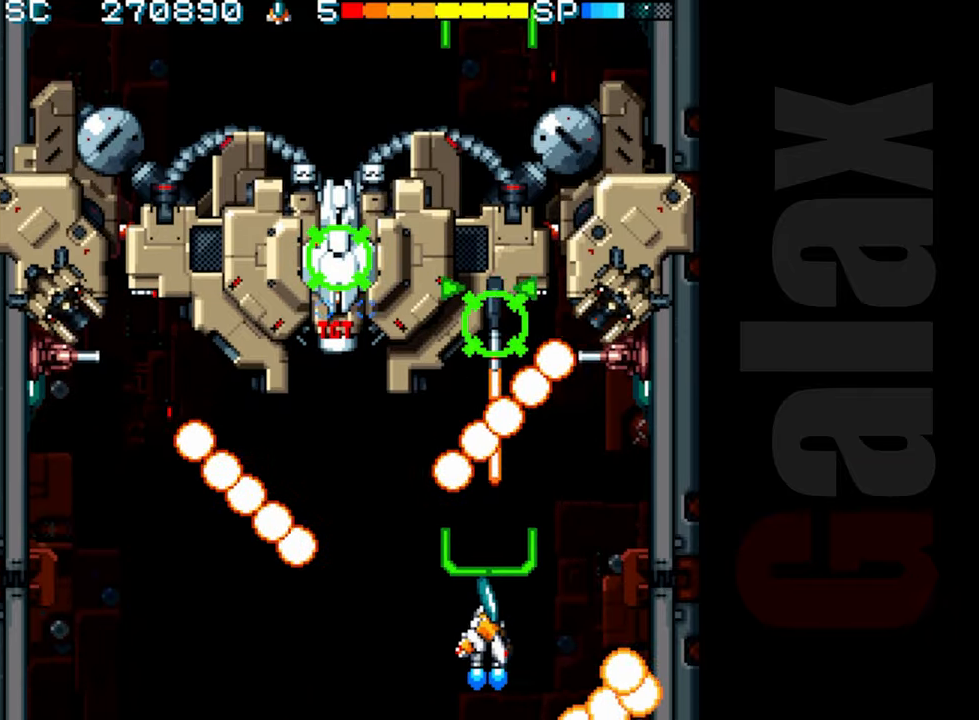
{"buttons": ["B"], "left_stick": "center", "events": [[117, "left_stick", "center"], [200, "R2", "up"], [350, "B", "down"], [383, "R2", "down"], [383, "X", "down"], [433, "X", "up"], [450, "R2", "up"]]}
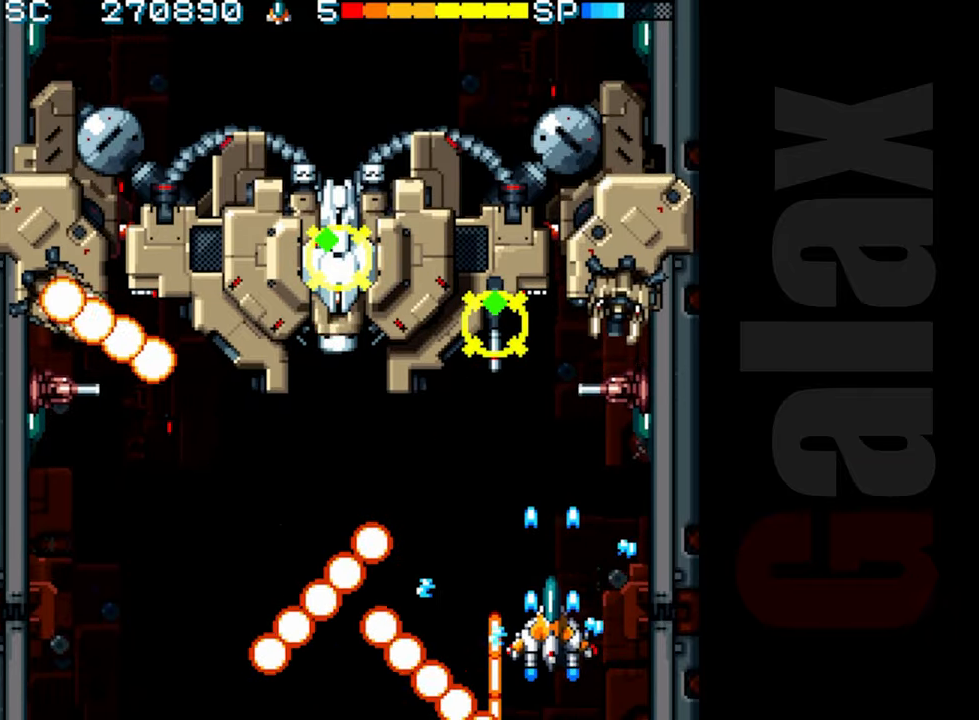
{"buttons": ["B"], "left_stick": "down-left", "events": [[133, "left_stick", "up"], [317, "left_stick", "left"], [417, "left_stick", "down-left"]]}
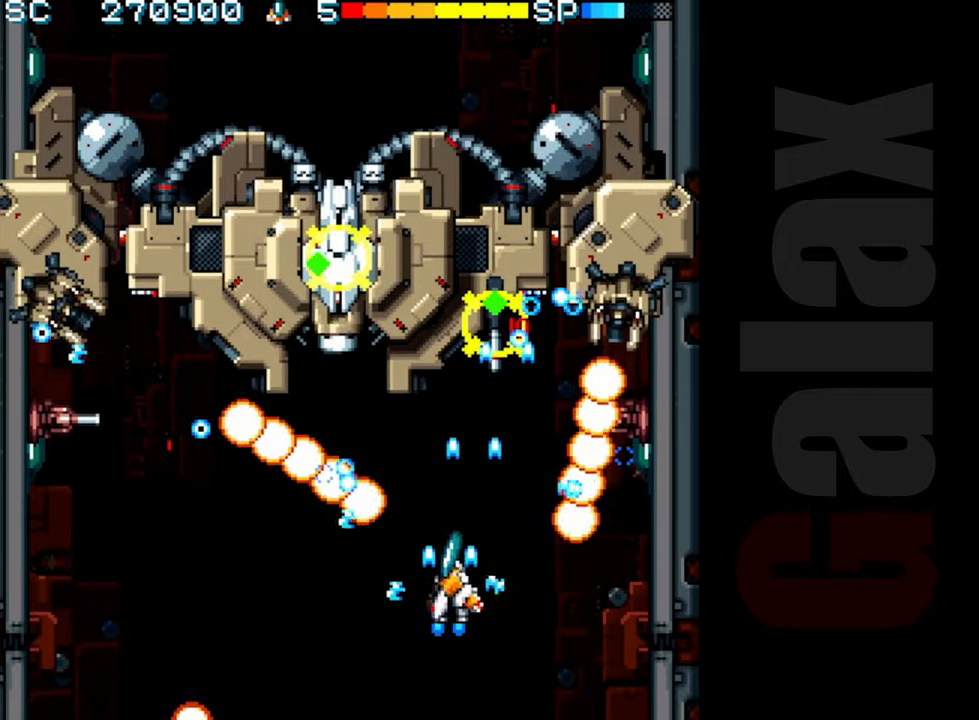
{"buttons": ["B"], "left_stick": "left", "events": [[50, "left_stick", "center"], [300, "left_stick", "down"], [467, "left_stick", "left"]]}
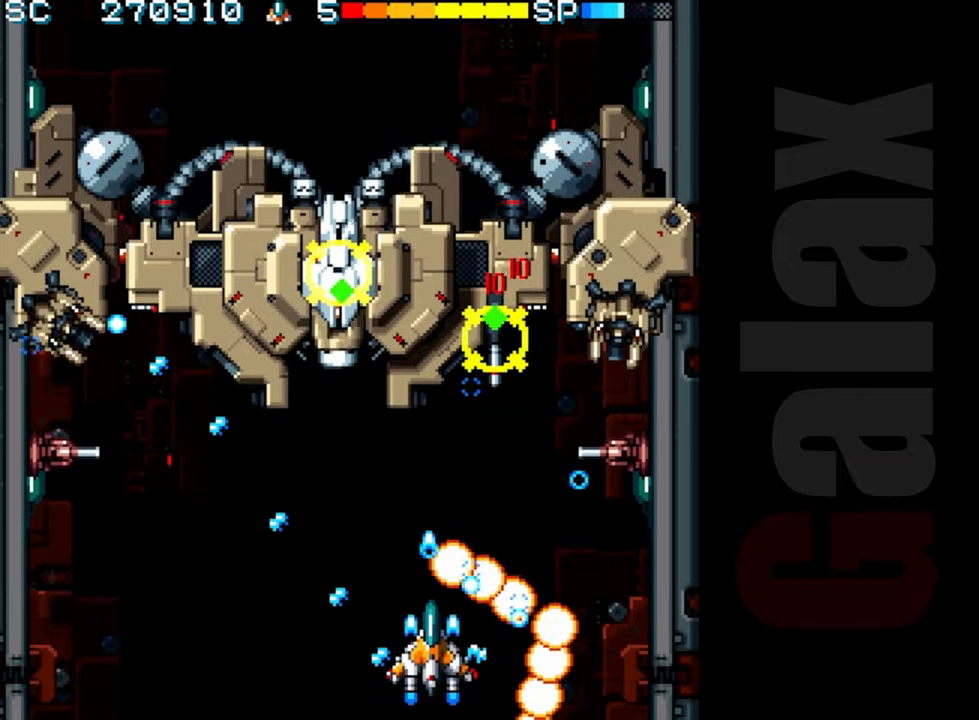
{"buttons": ["B"], "left_stick": "down", "events": [[17, "left_stick", "center"], [167, "left_stick", "up"], [267, "left_stick", "right"], [467, "left_stick", "down"]]}
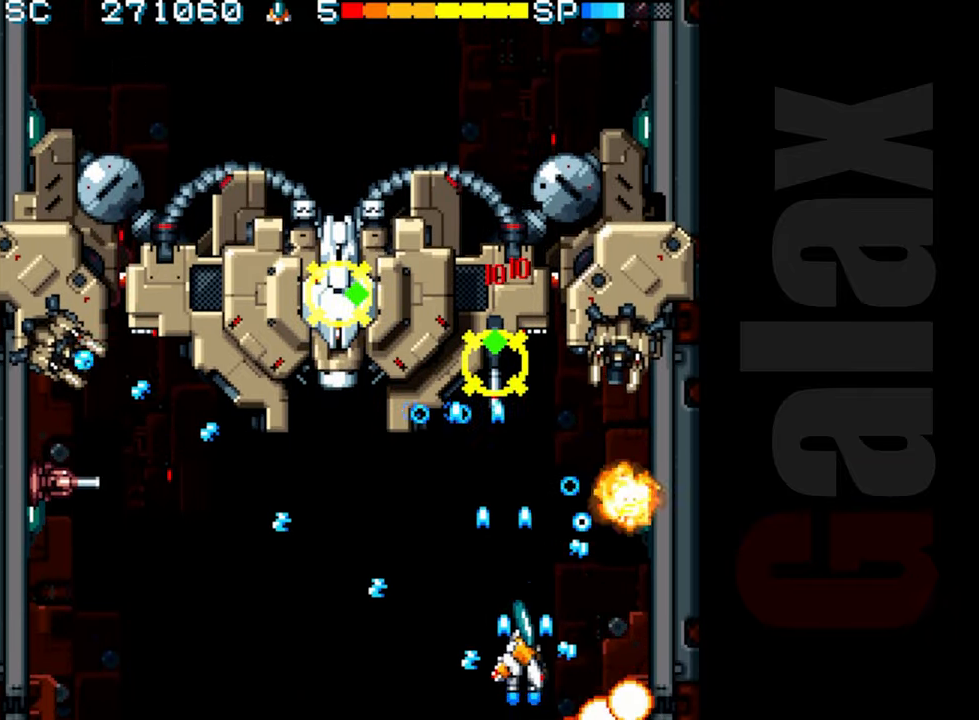
{"buttons": ["B"], "left_stick": "center", "events": [[17, "left_stick", "center"], [300, "left_stick", "left"], [367, "left_stick", "center"]]}
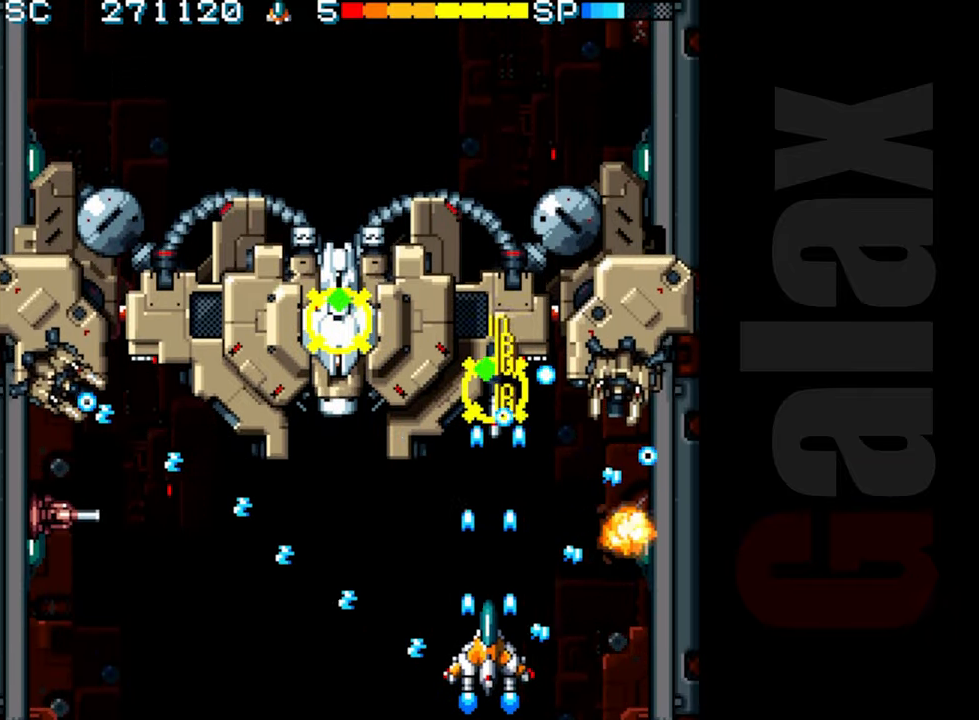
{"buttons": ["B"], "left_stick": "center", "events": []}
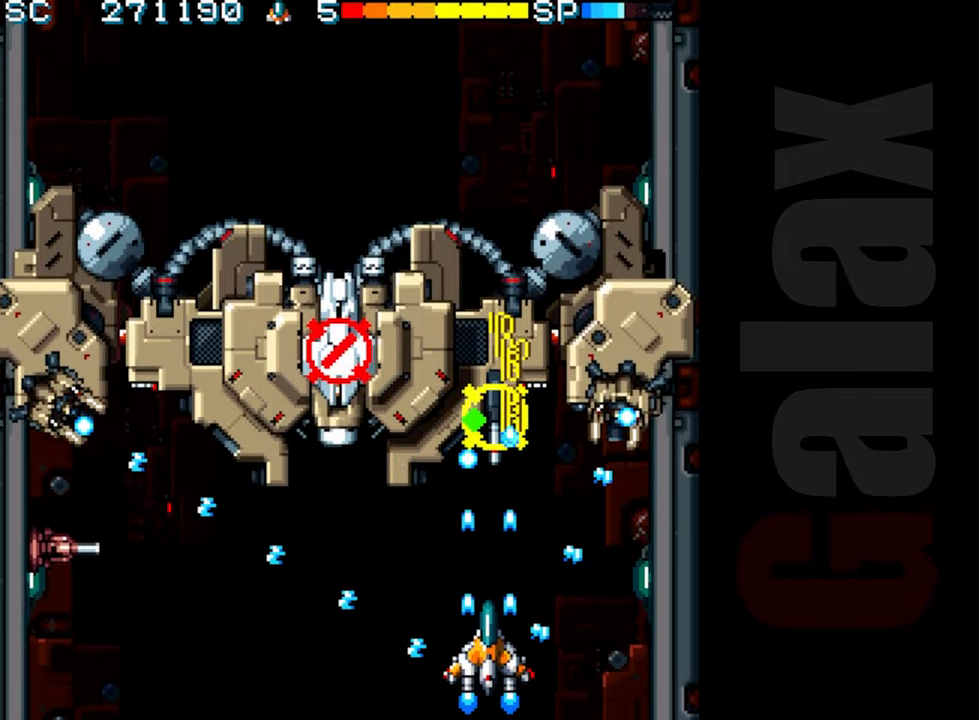
{"buttons": ["B"], "left_stick": "left", "events": [[50, "left_stick", "left"]]}
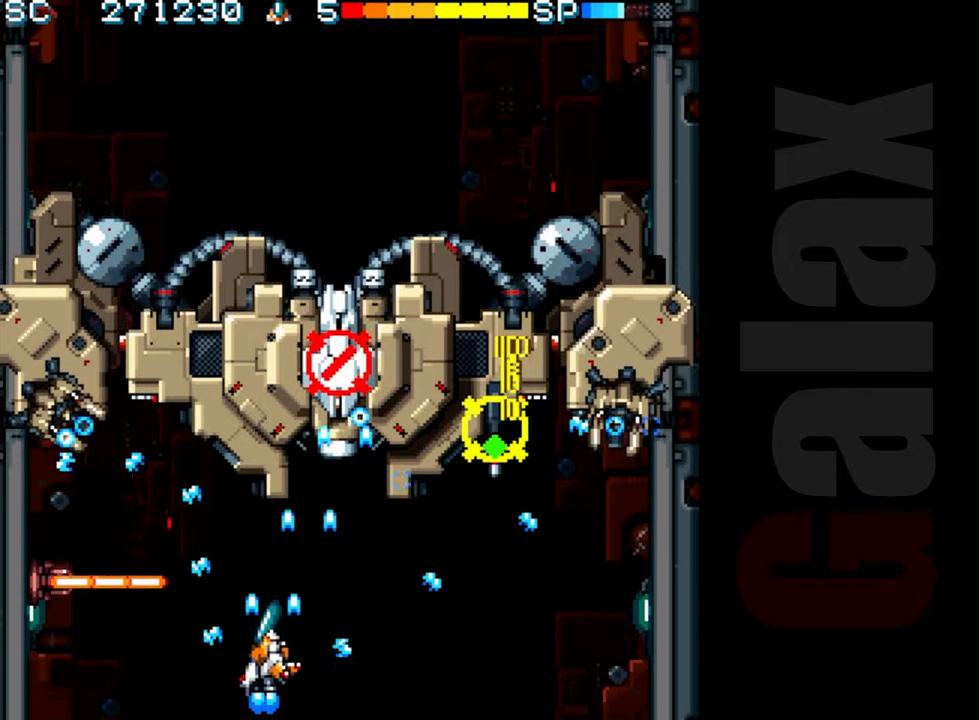
{"buttons": ["B"], "left_stick": "center", "events": [[250, "left_stick", "center"], [433, "left_stick", "left"], [500, "left_stick", "center"]]}
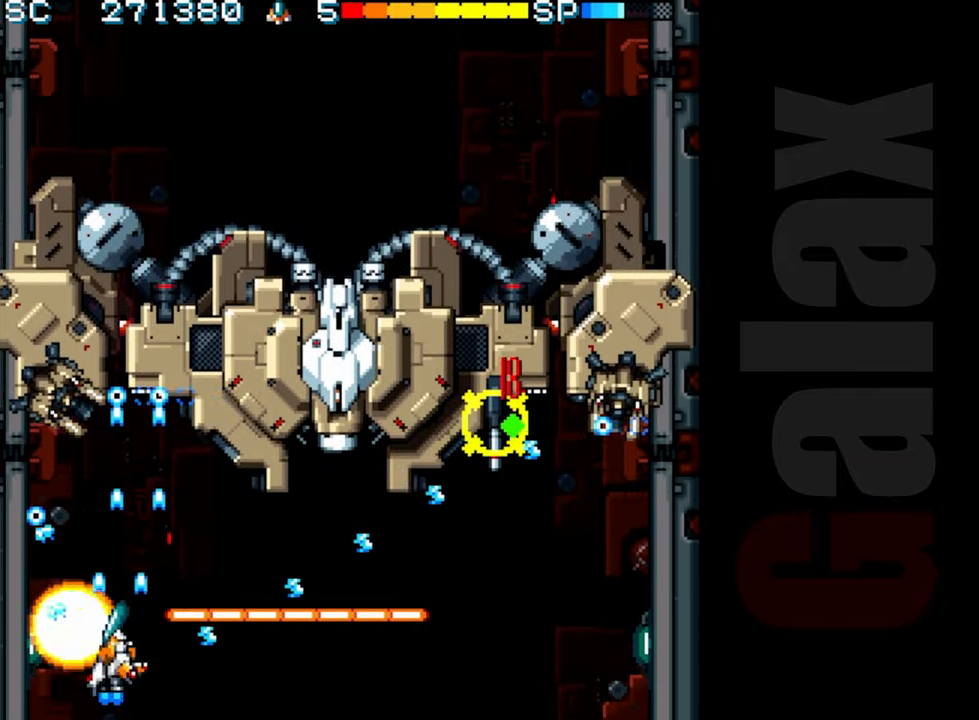
{"buttons": ["B"], "left_stick": "right", "events": [[233, "left_stick", "right"]]}